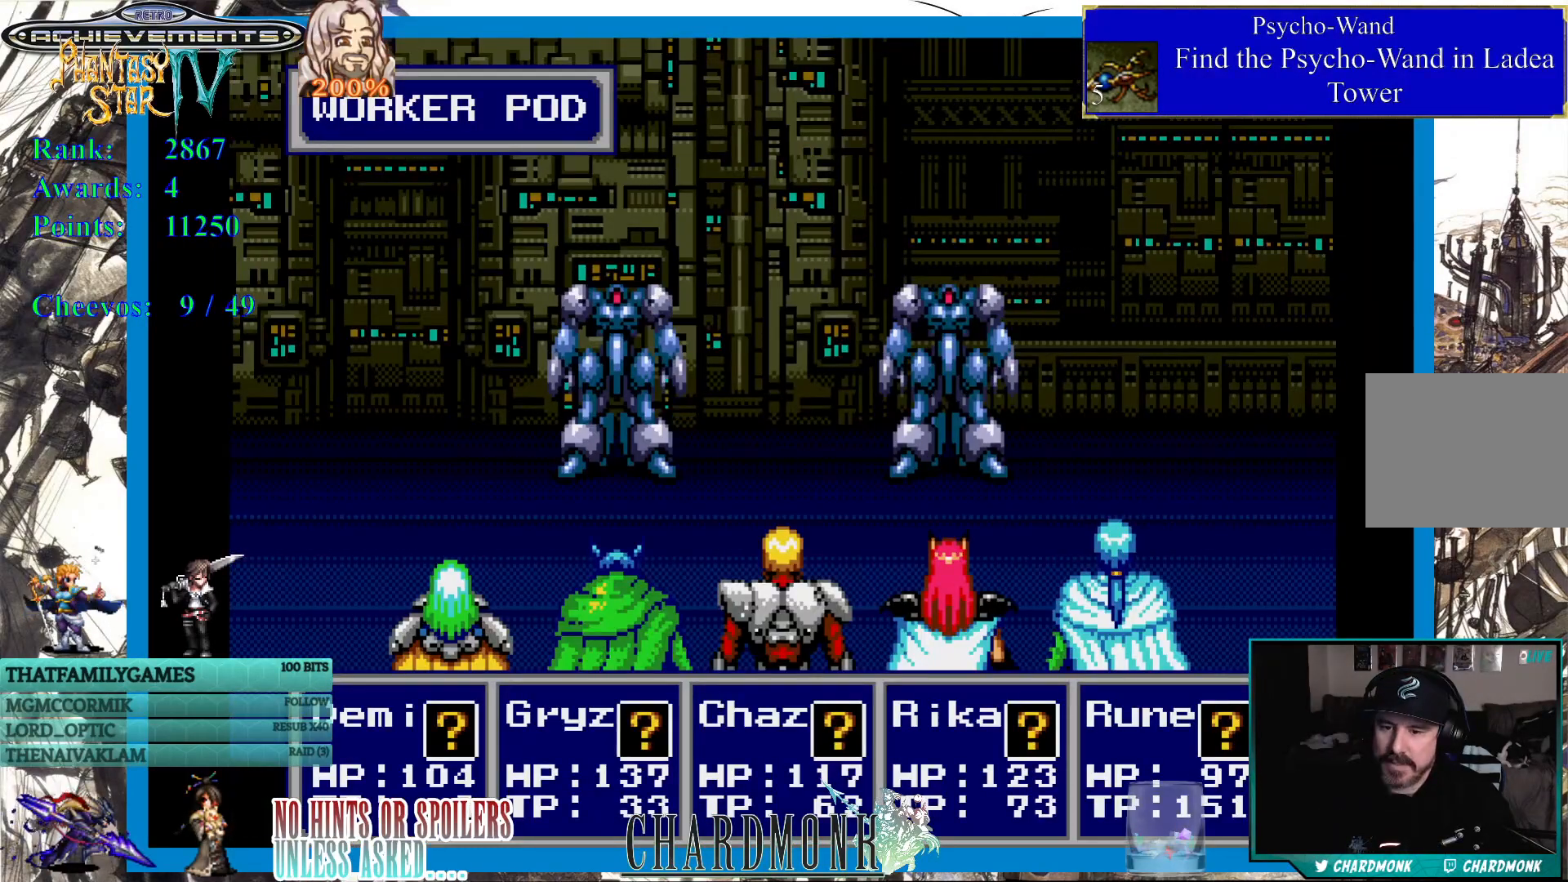
Gameplay with a controller (PlayStation layout); each line is a JSON object with the inputs held at the frame after it. "events" lists button and stick changes between this image and that frame as [ms after this image, input, new state], when the widget could be followed in between.
{"buttons": [], "left_stick": "center", "right_stick": "center", "events": []}
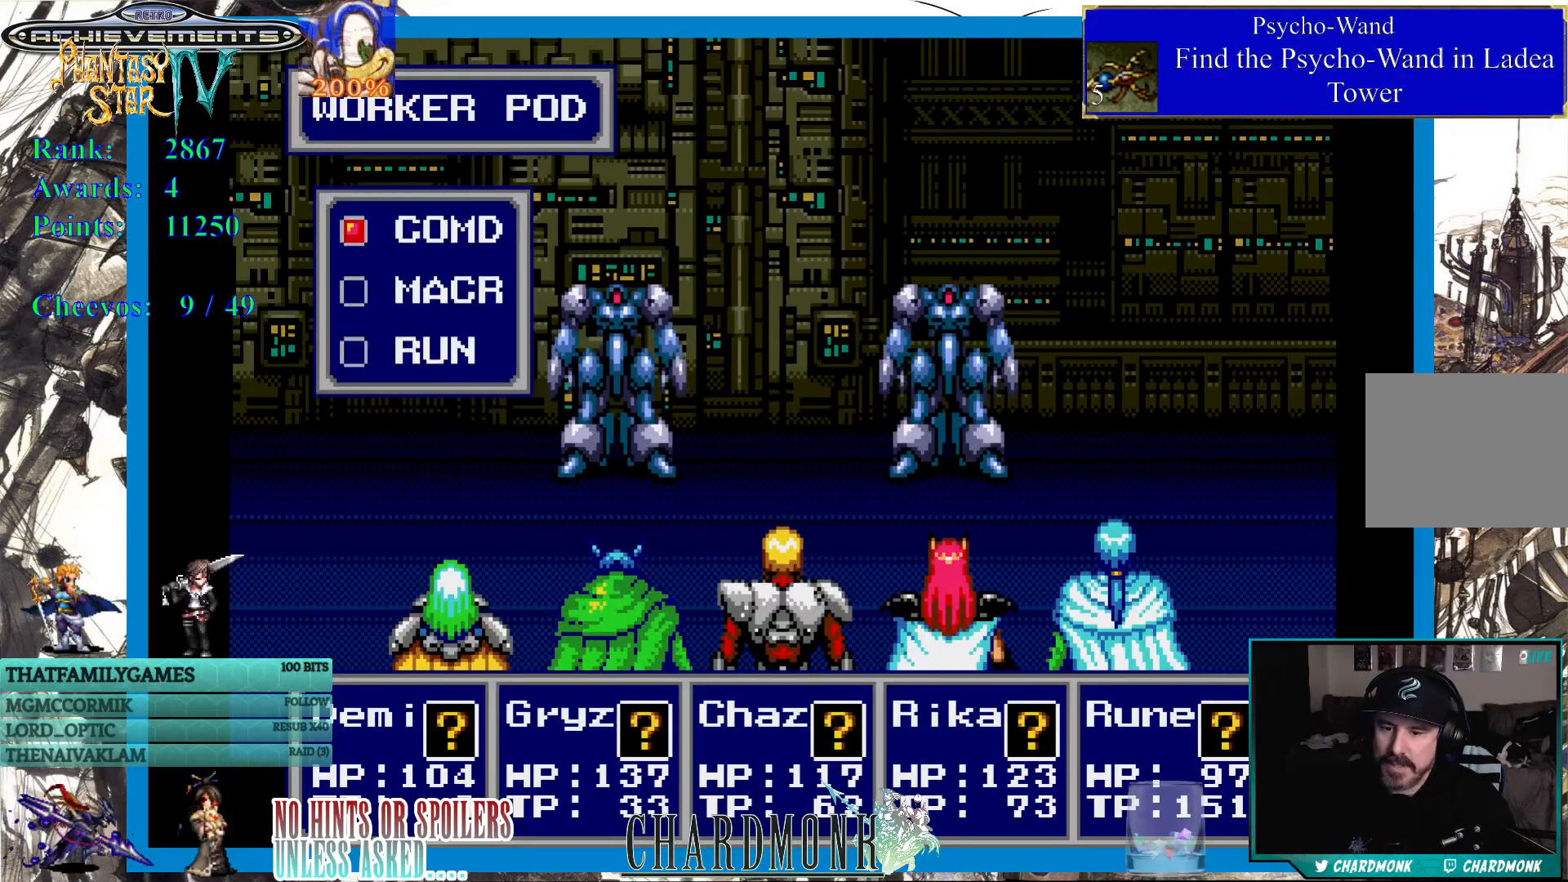
{"buttons": [], "left_stick": "center", "right_stick": "center", "events": []}
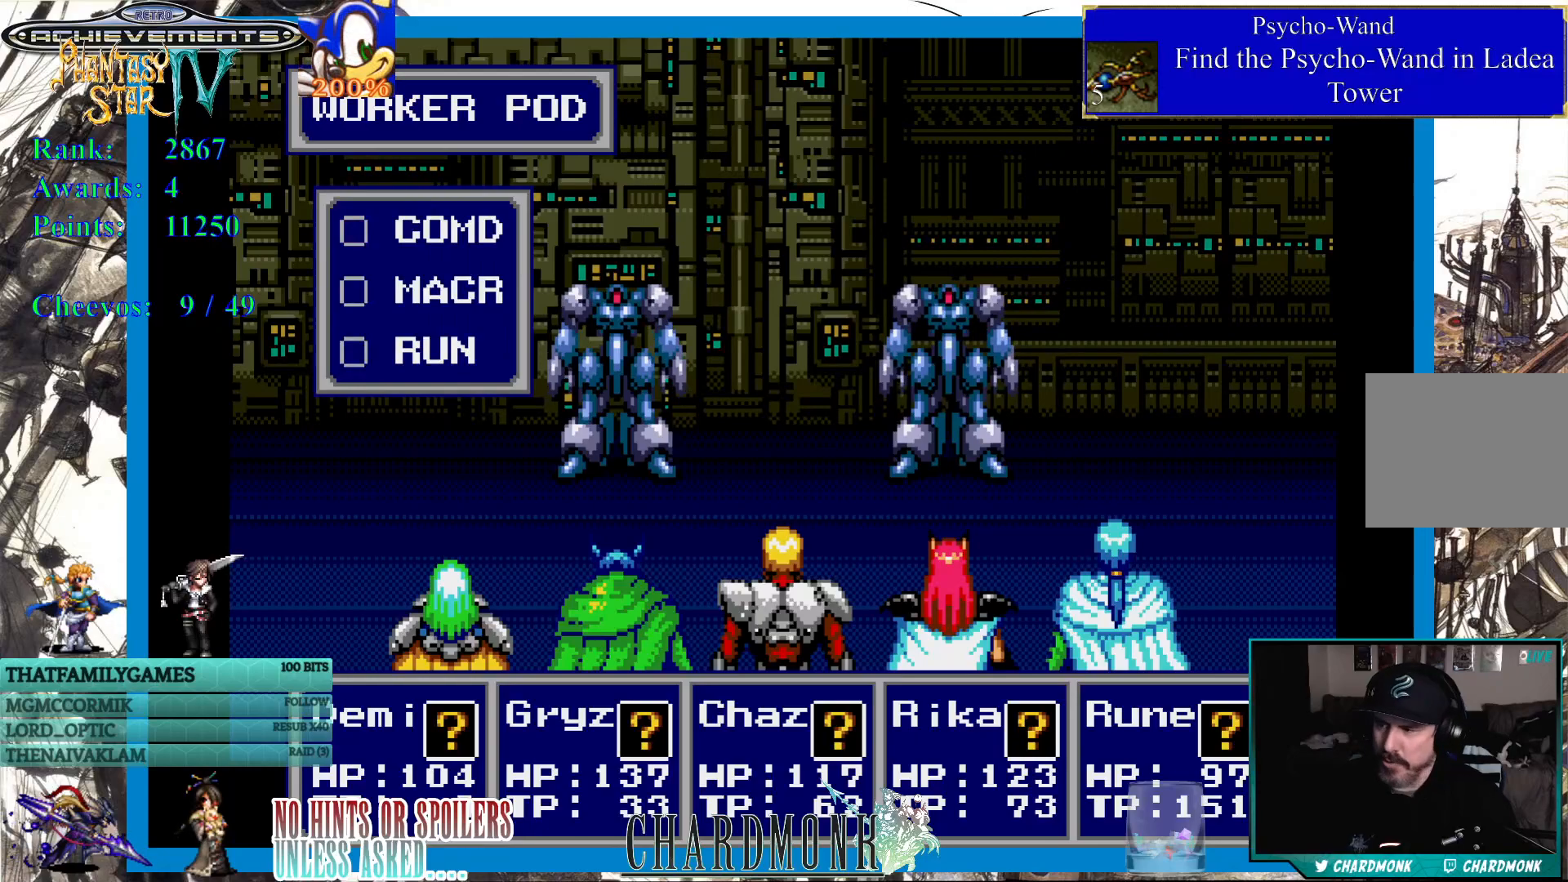
{"buttons": [], "left_stick": "center", "right_stick": "center", "events": []}
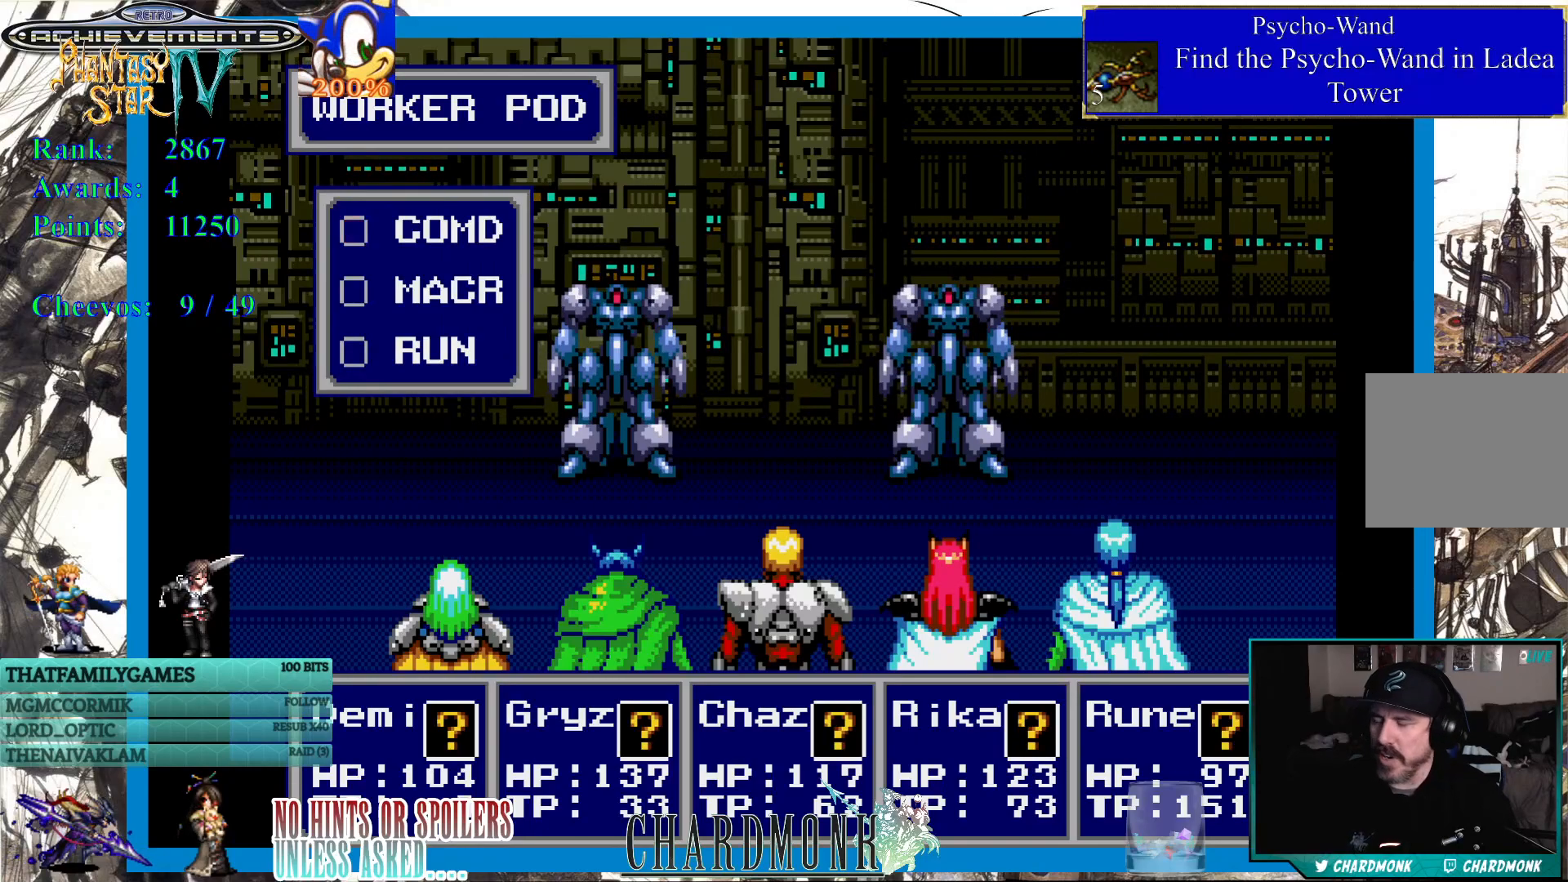
{"buttons": [], "left_stick": "center", "right_stick": "center", "events": []}
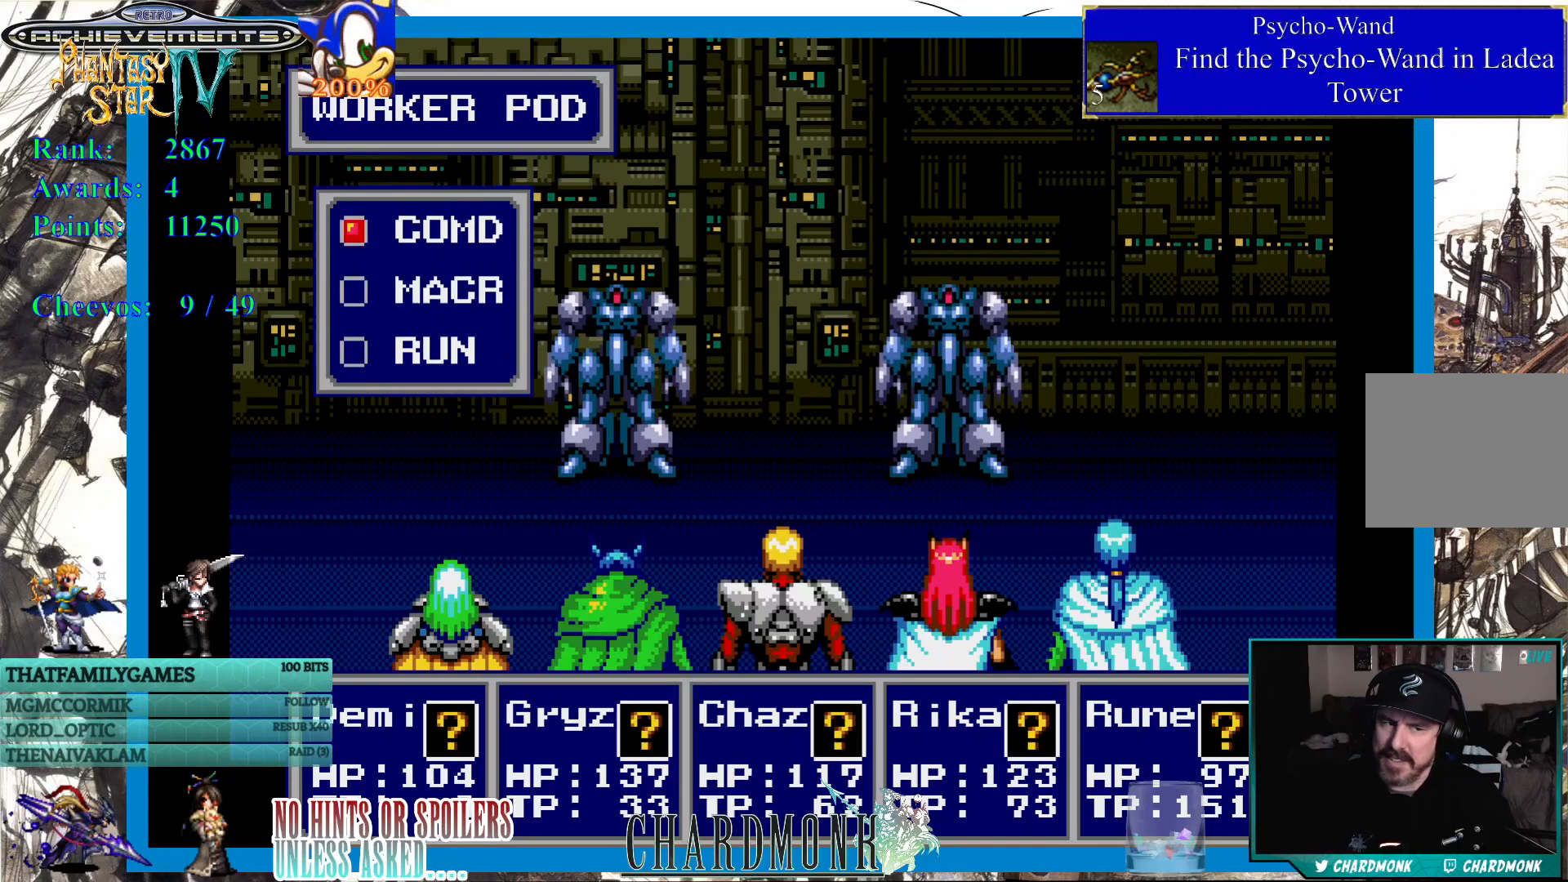
{"buttons": [], "left_stick": "center", "right_stick": "center", "events": []}
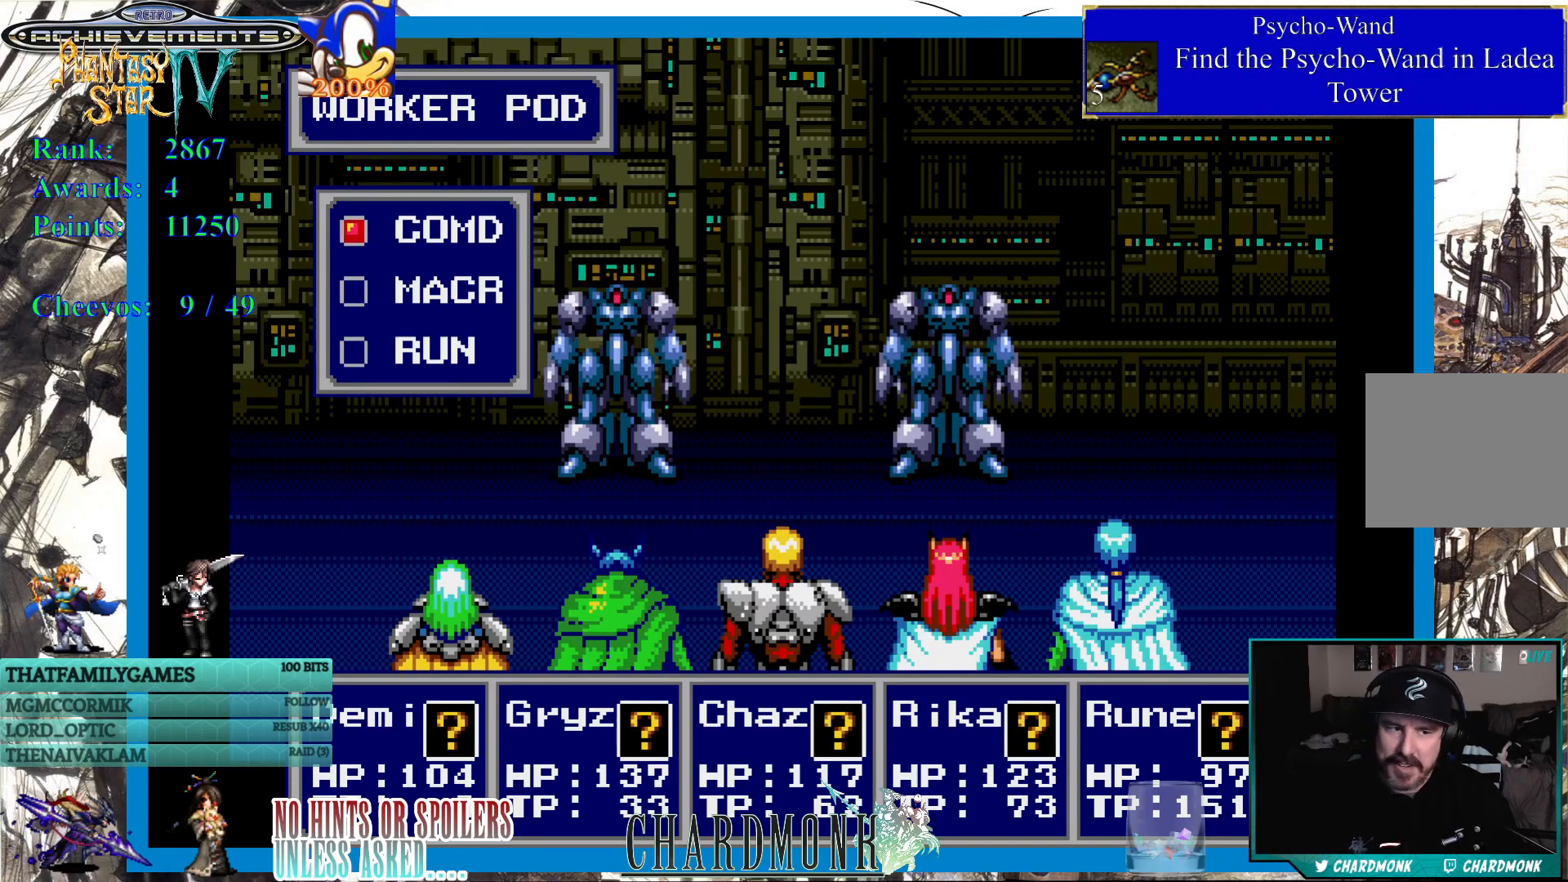
{"buttons": [], "left_stick": "center", "right_stick": "center", "events": []}
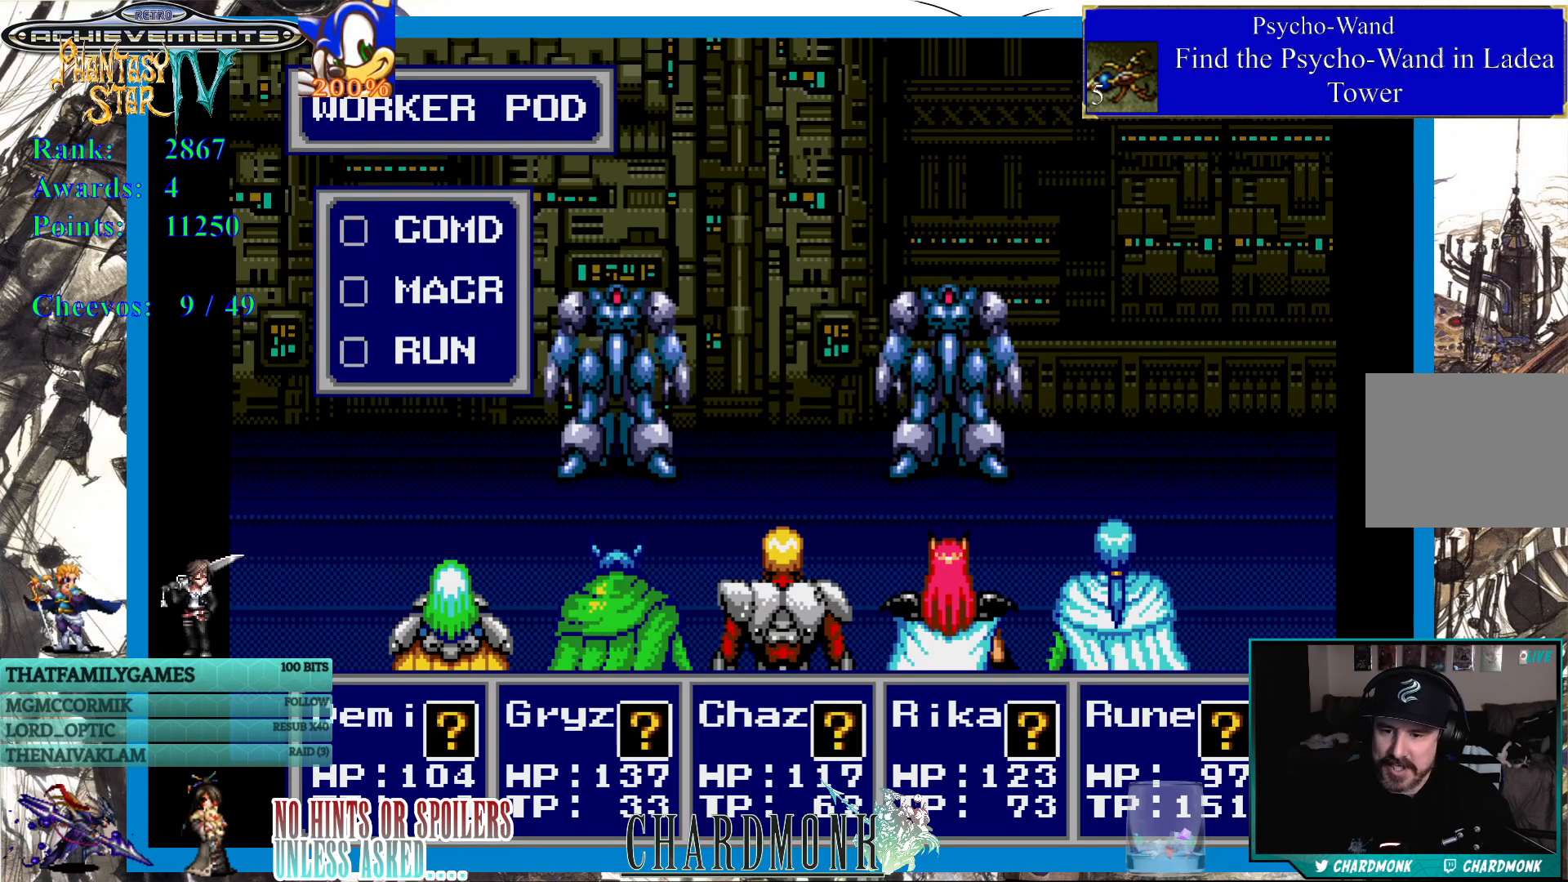
{"buttons": [], "left_stick": "center", "right_stick": "center", "events": []}
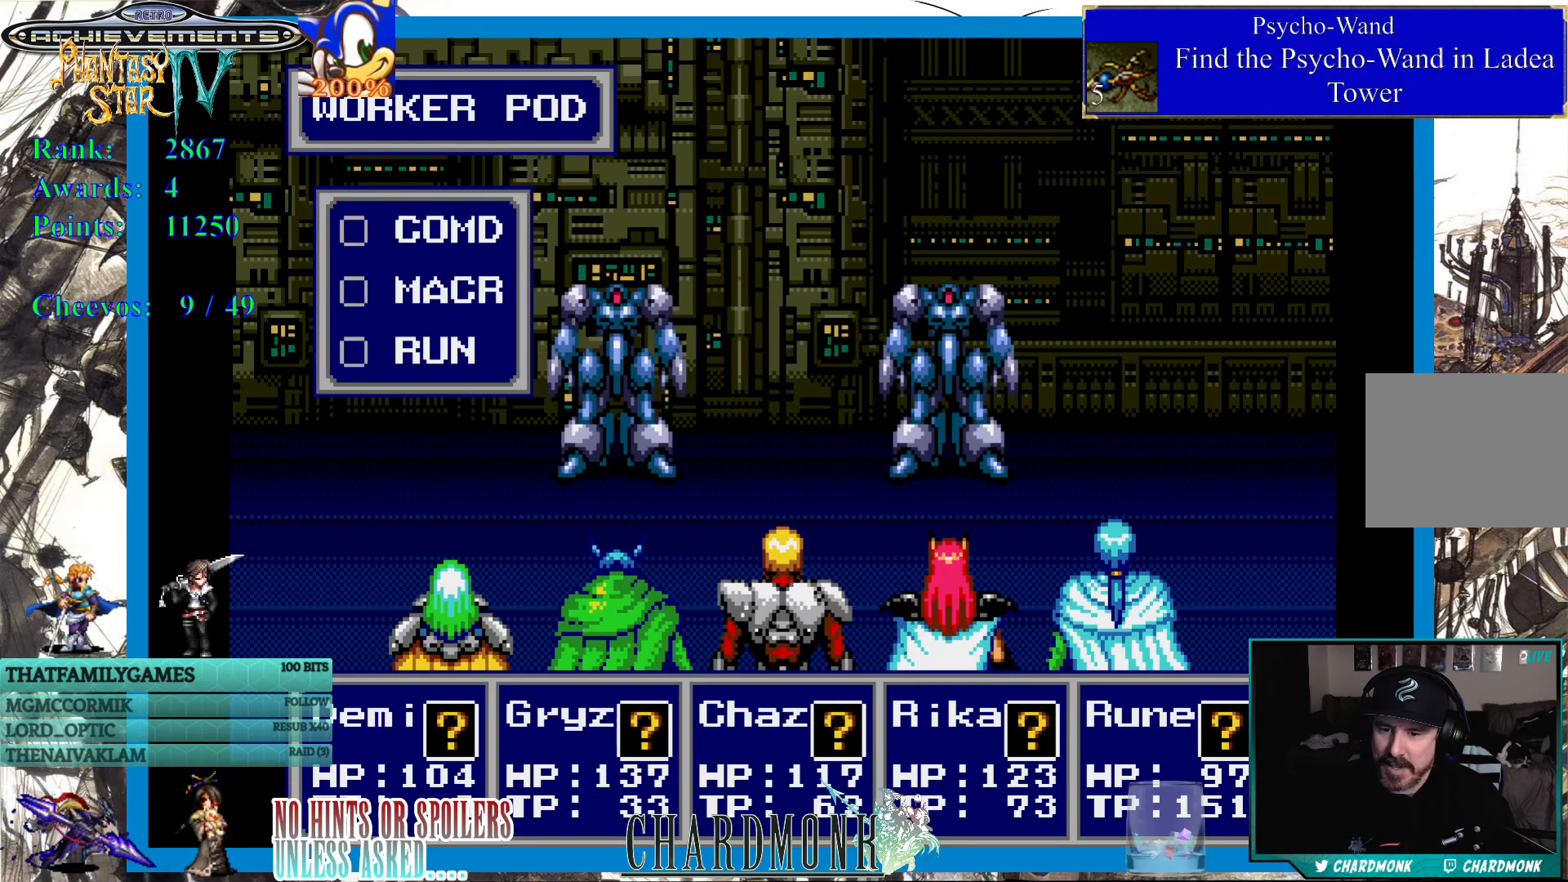
{"buttons": [], "left_stick": "center", "right_stick": "center", "events": []}
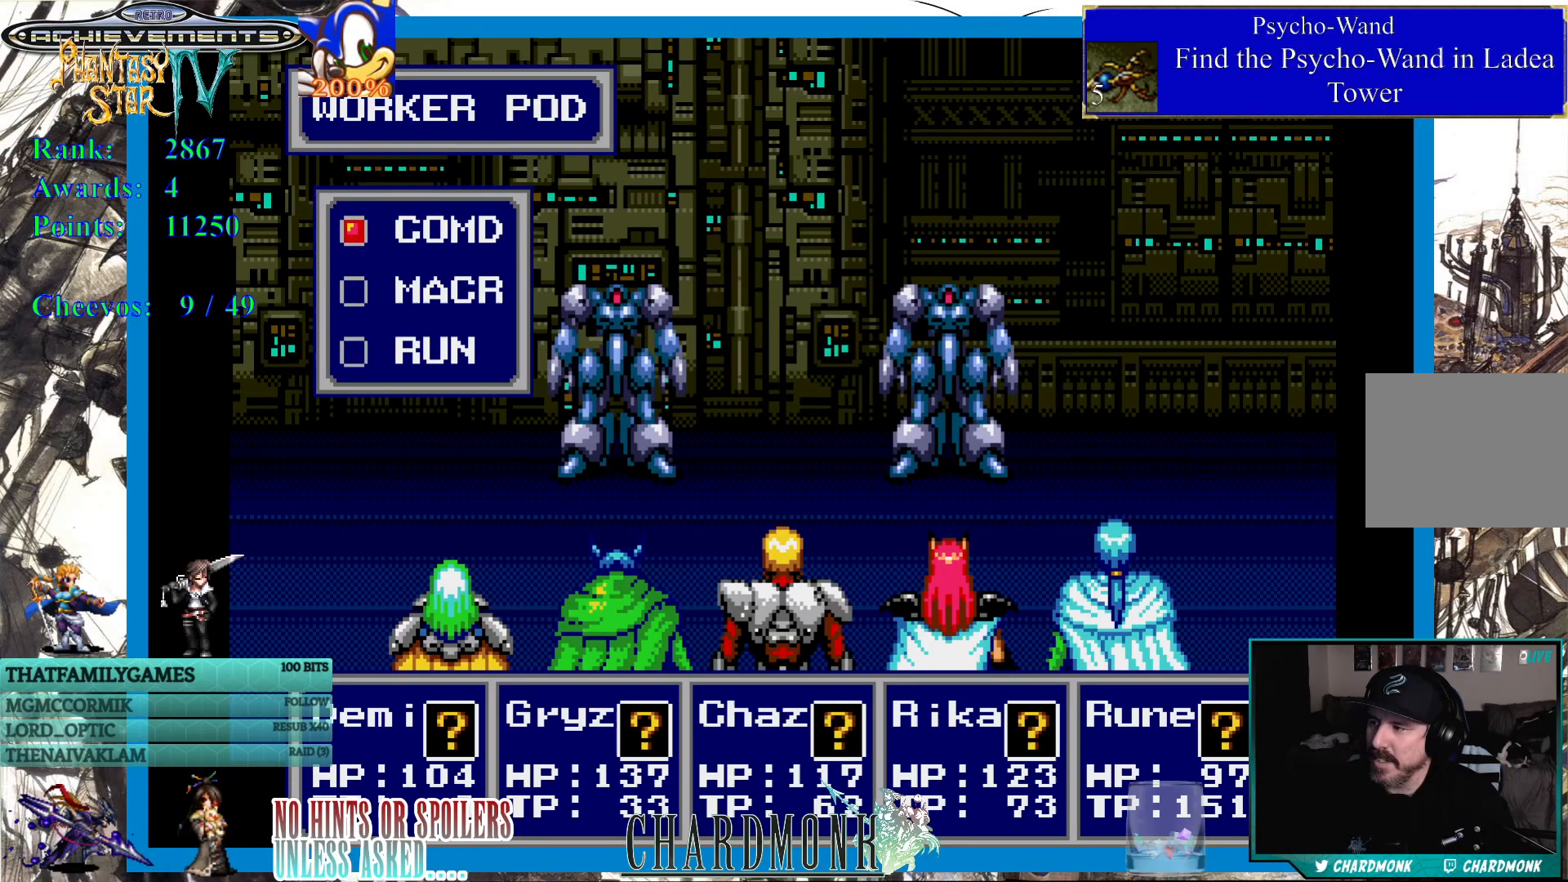
{"buttons": [], "left_stick": "center", "right_stick": "center", "events": [[350, "DPAD_DOWN", "down"], [450, "DPAD_DOWN", "up"]]}
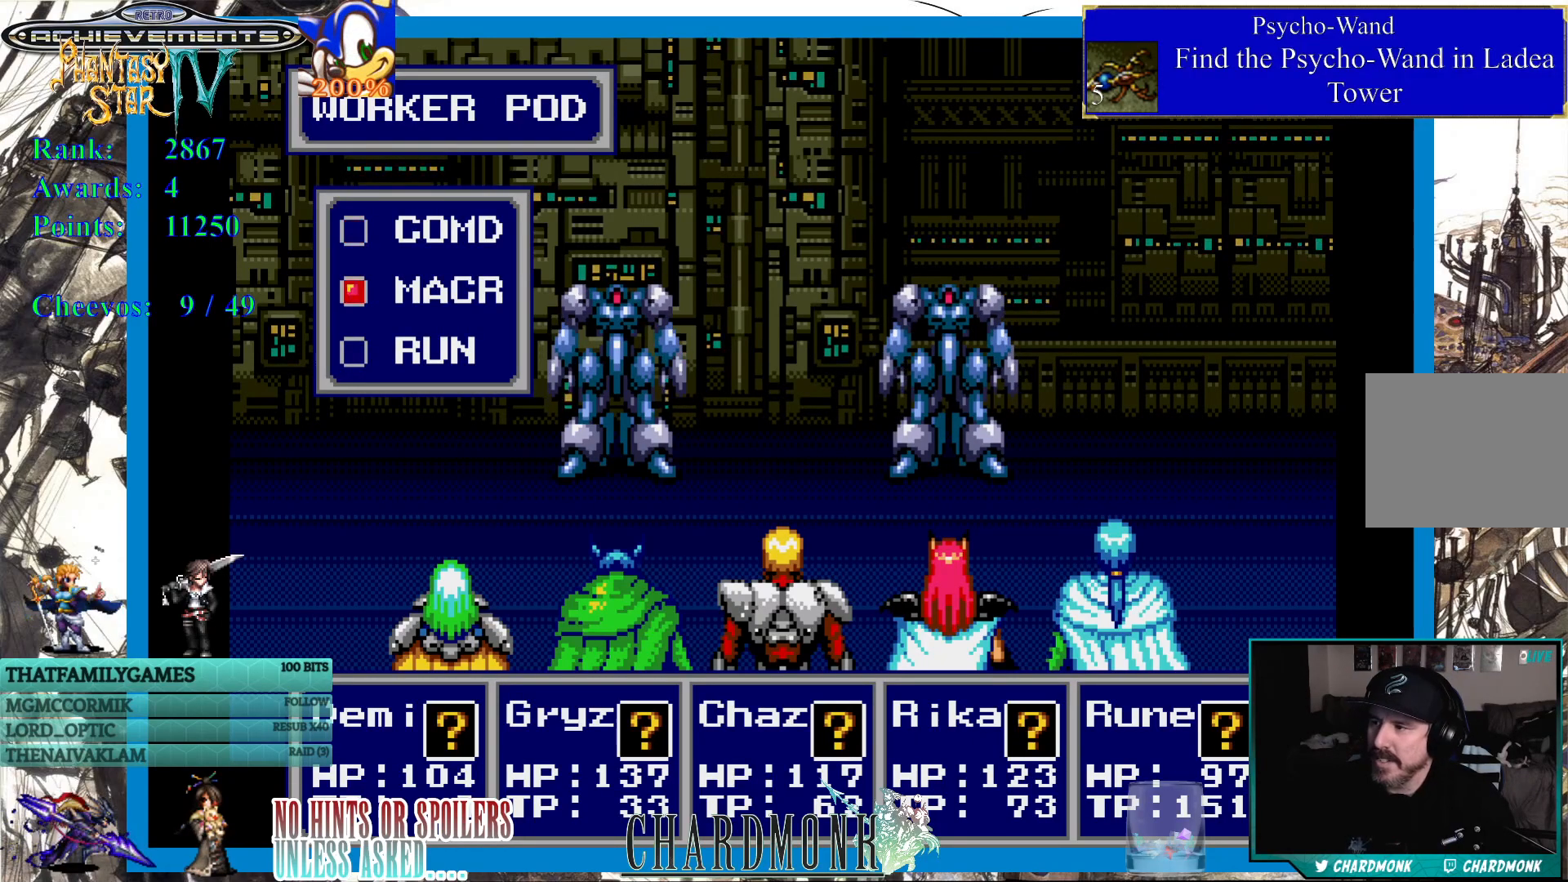
{"buttons": [], "left_stick": "center", "right_stick": "center", "events": [[183, "DPAD_UP", "down"], [267, "DPAD_UP", "up"]]}
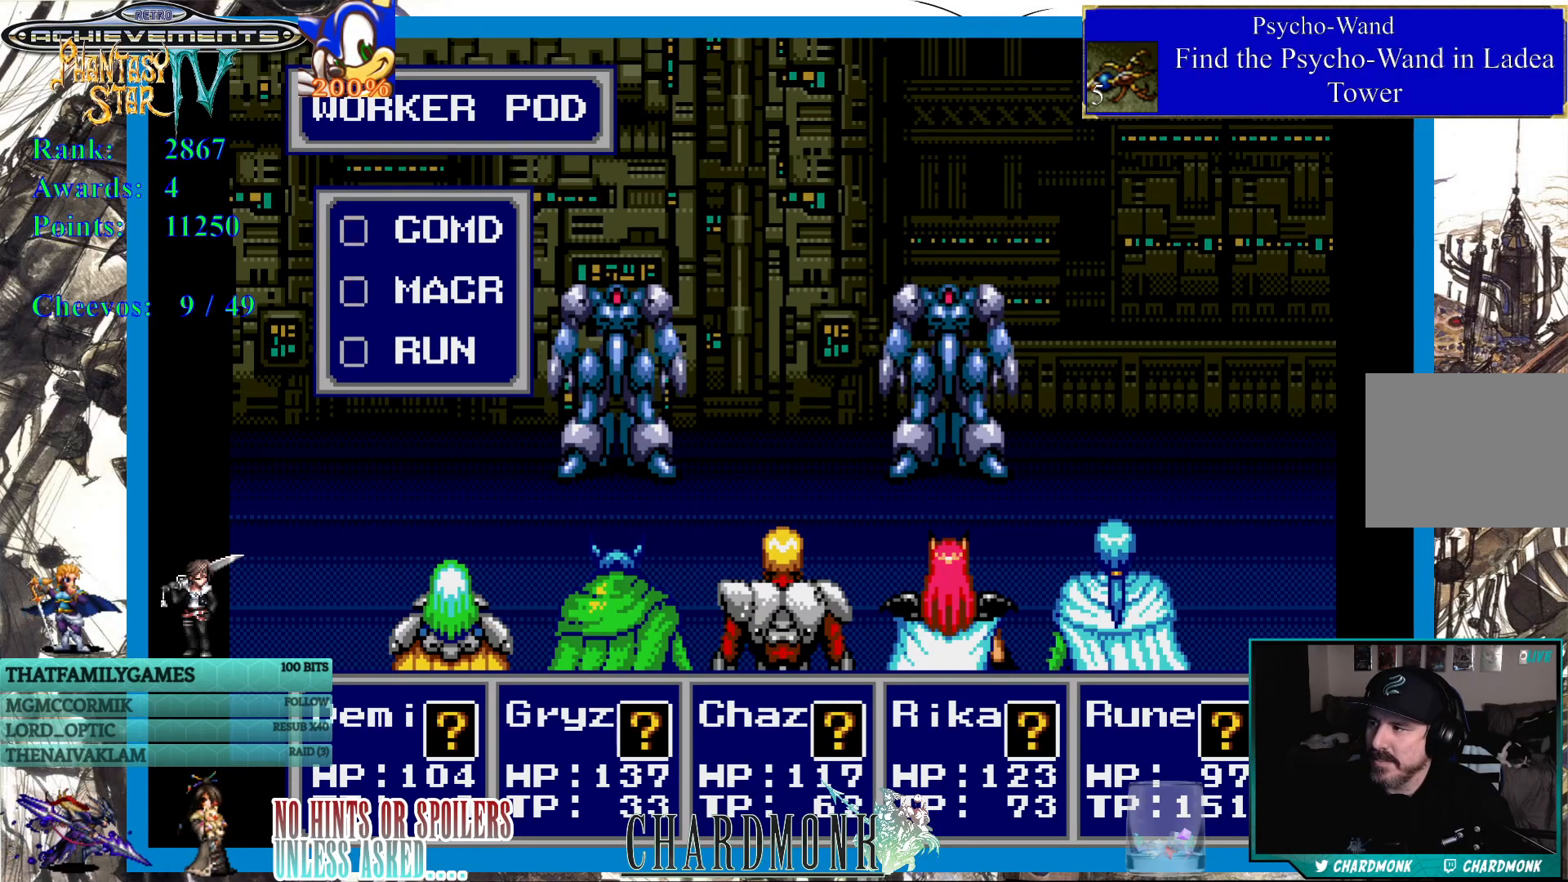
{"buttons": [], "left_stick": "center", "right_stick": "center", "events": []}
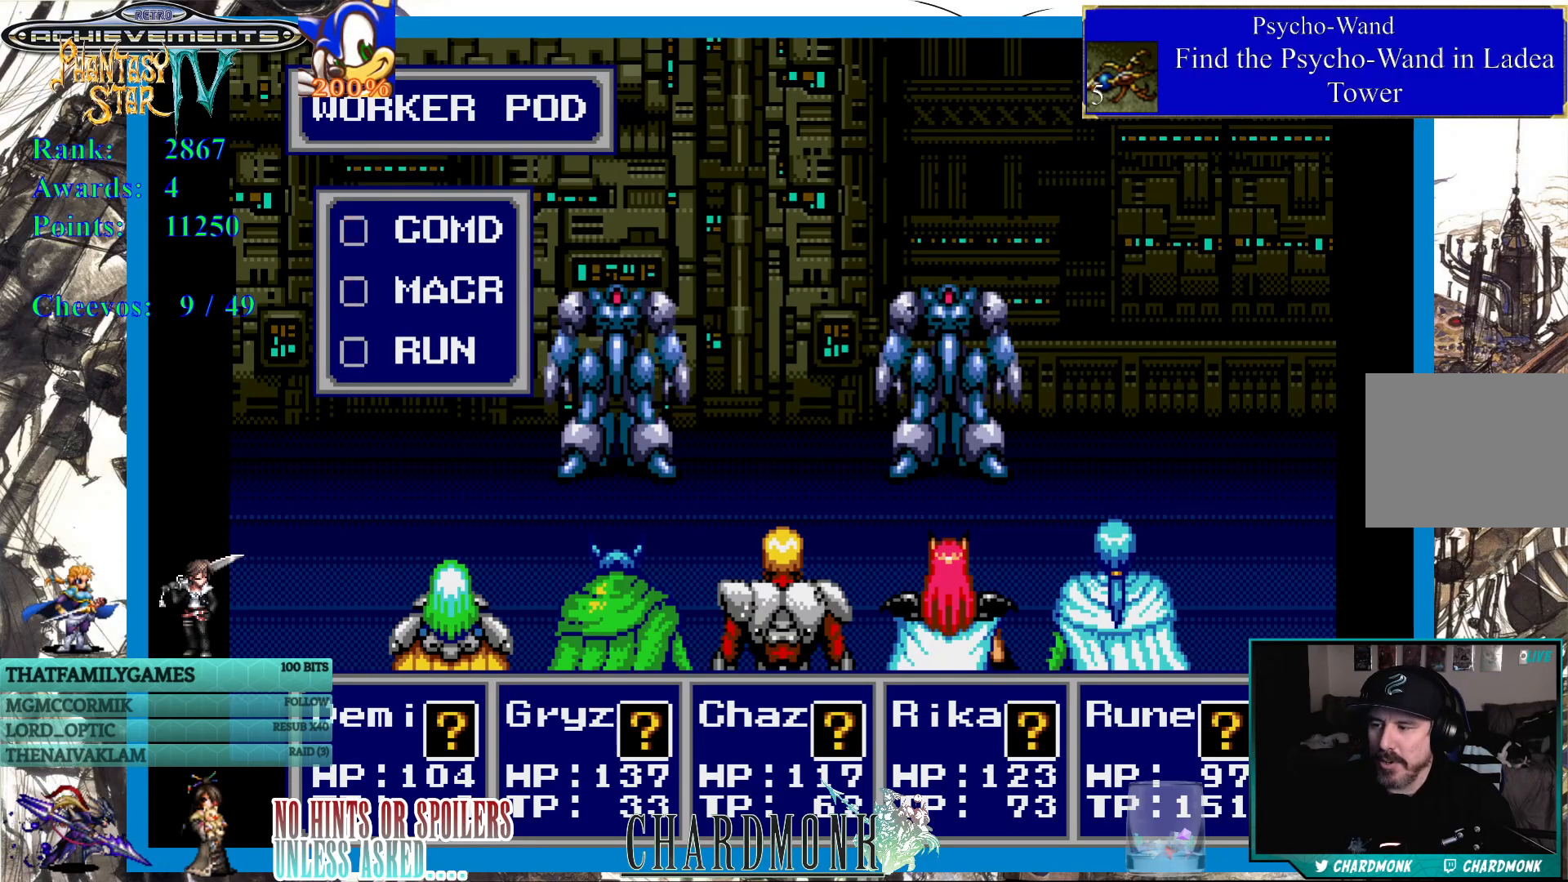
{"buttons": [], "left_stick": "center", "right_stick": "center", "events": []}
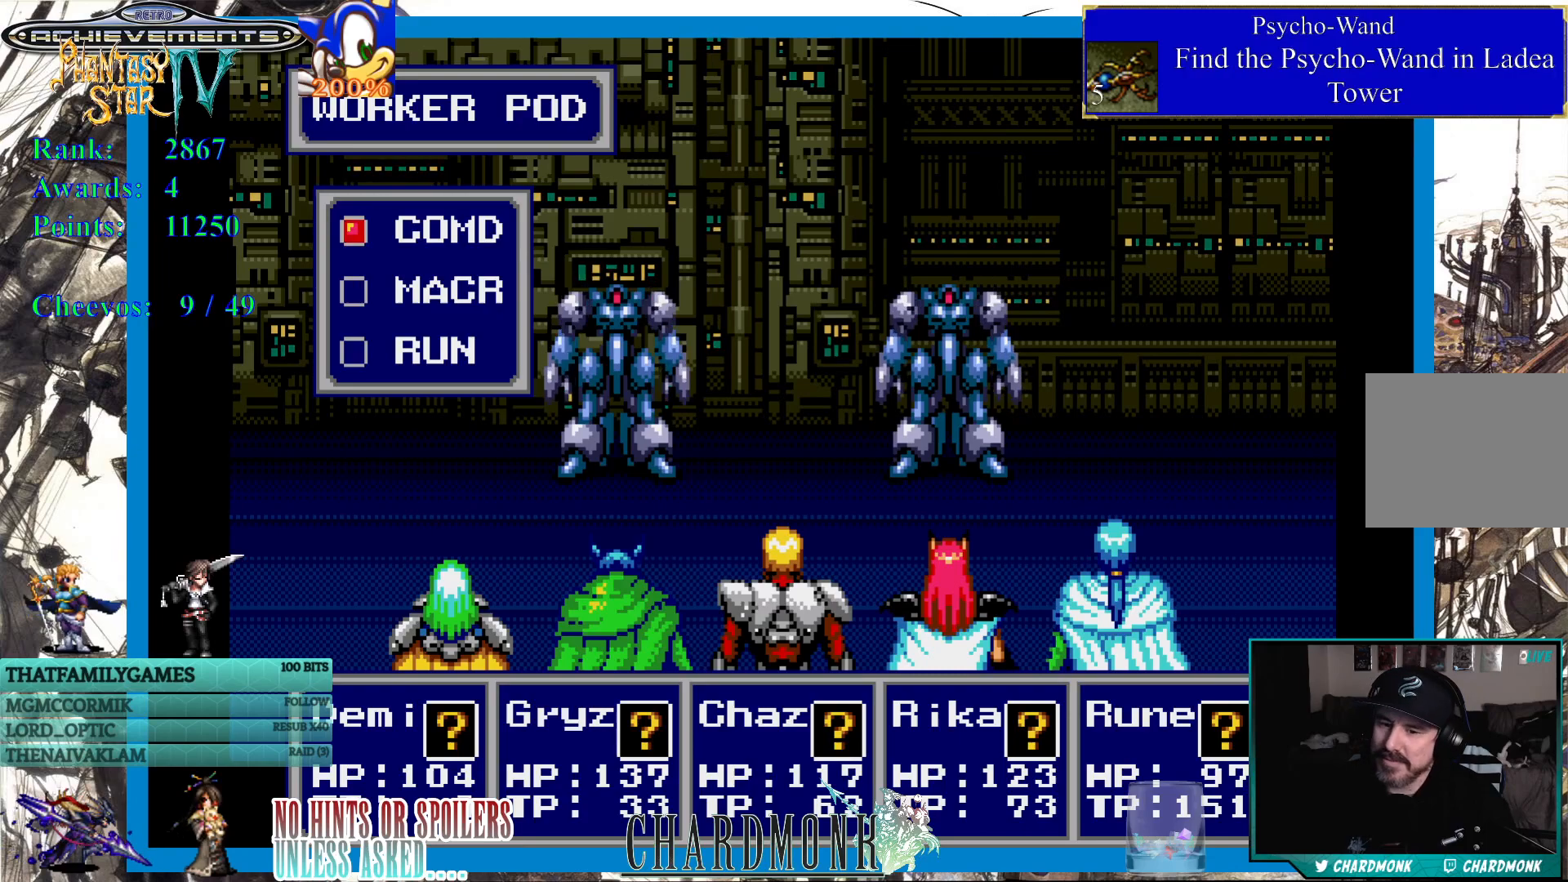
{"buttons": [], "left_stick": "center", "right_stick": "center", "events": []}
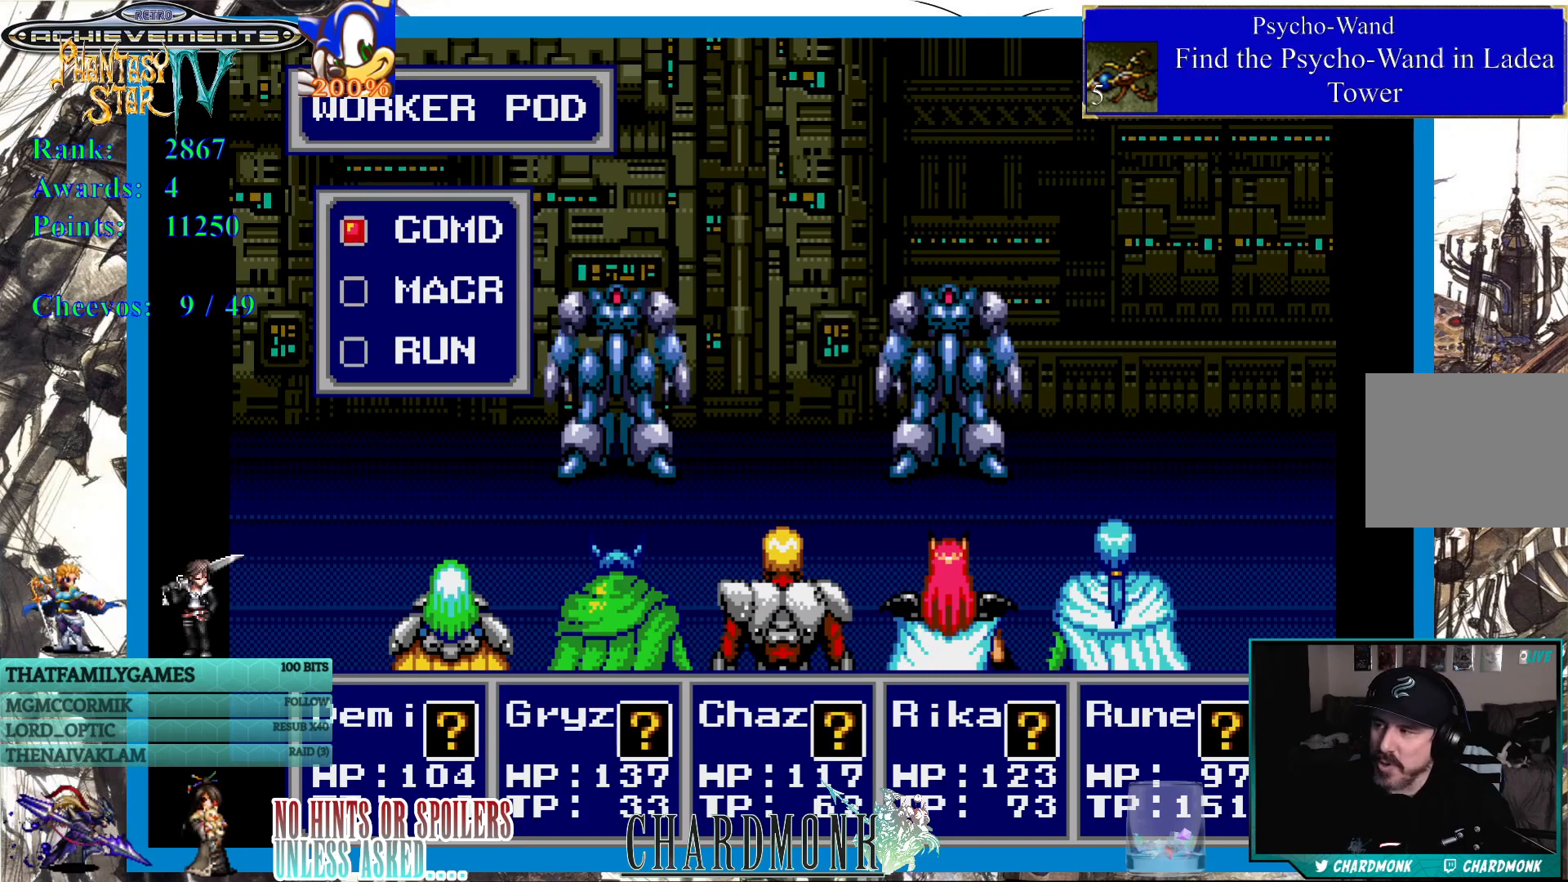
{"buttons": [], "left_stick": "center", "right_stick": "center", "events": [[67, "CIRCLE", "down"], [183, "CIRCLE", "up"]]}
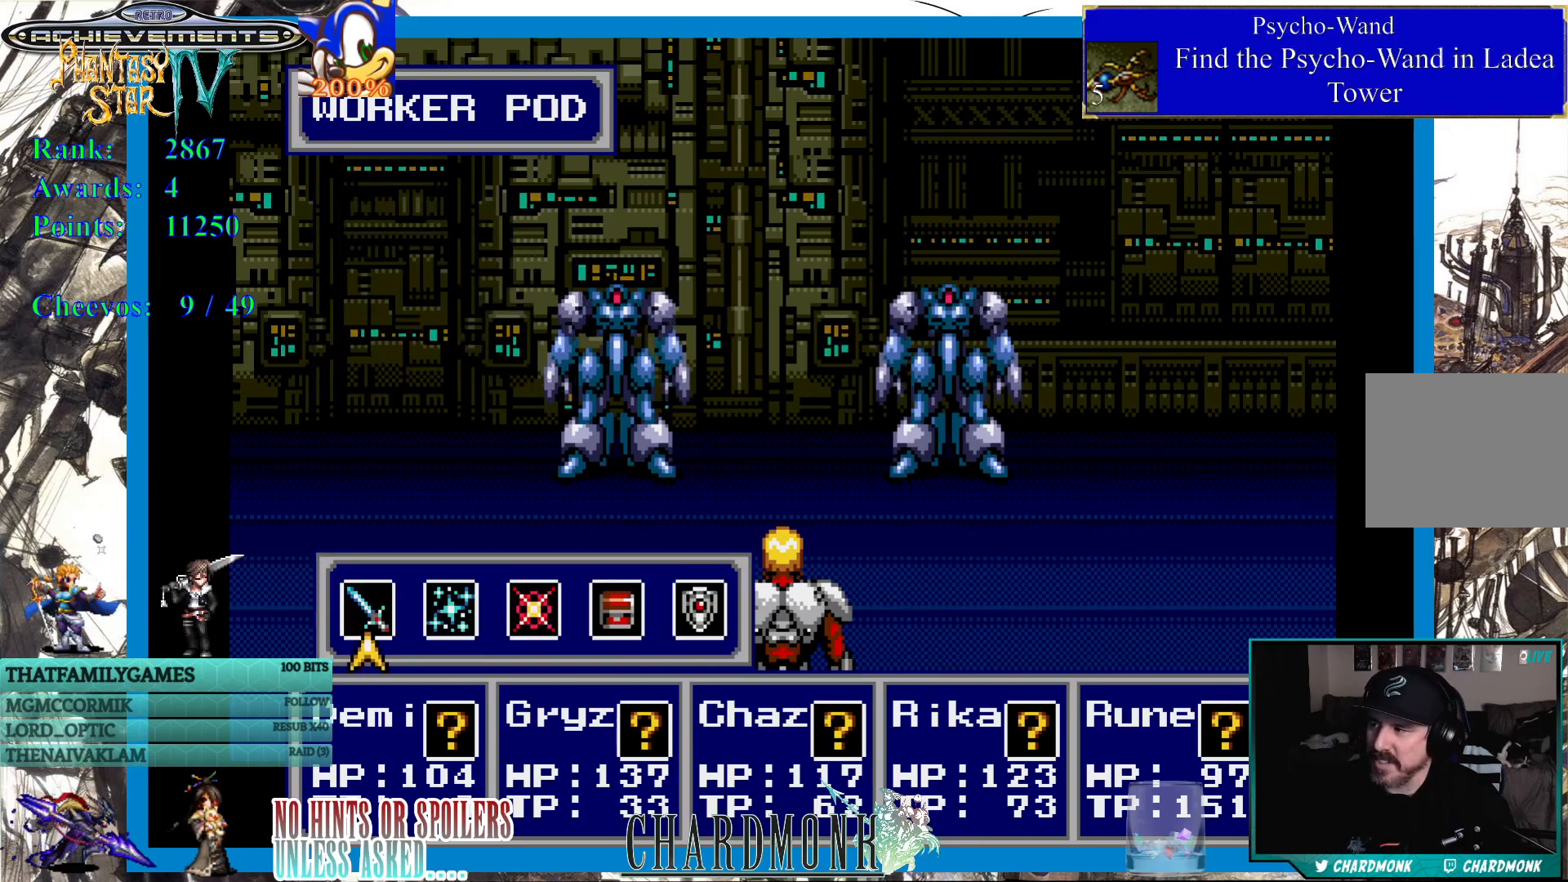
{"buttons": ["CIRCLE"], "left_stick": "center", "right_stick": "center", "events": [[450, "CIRCLE", "down"]]}
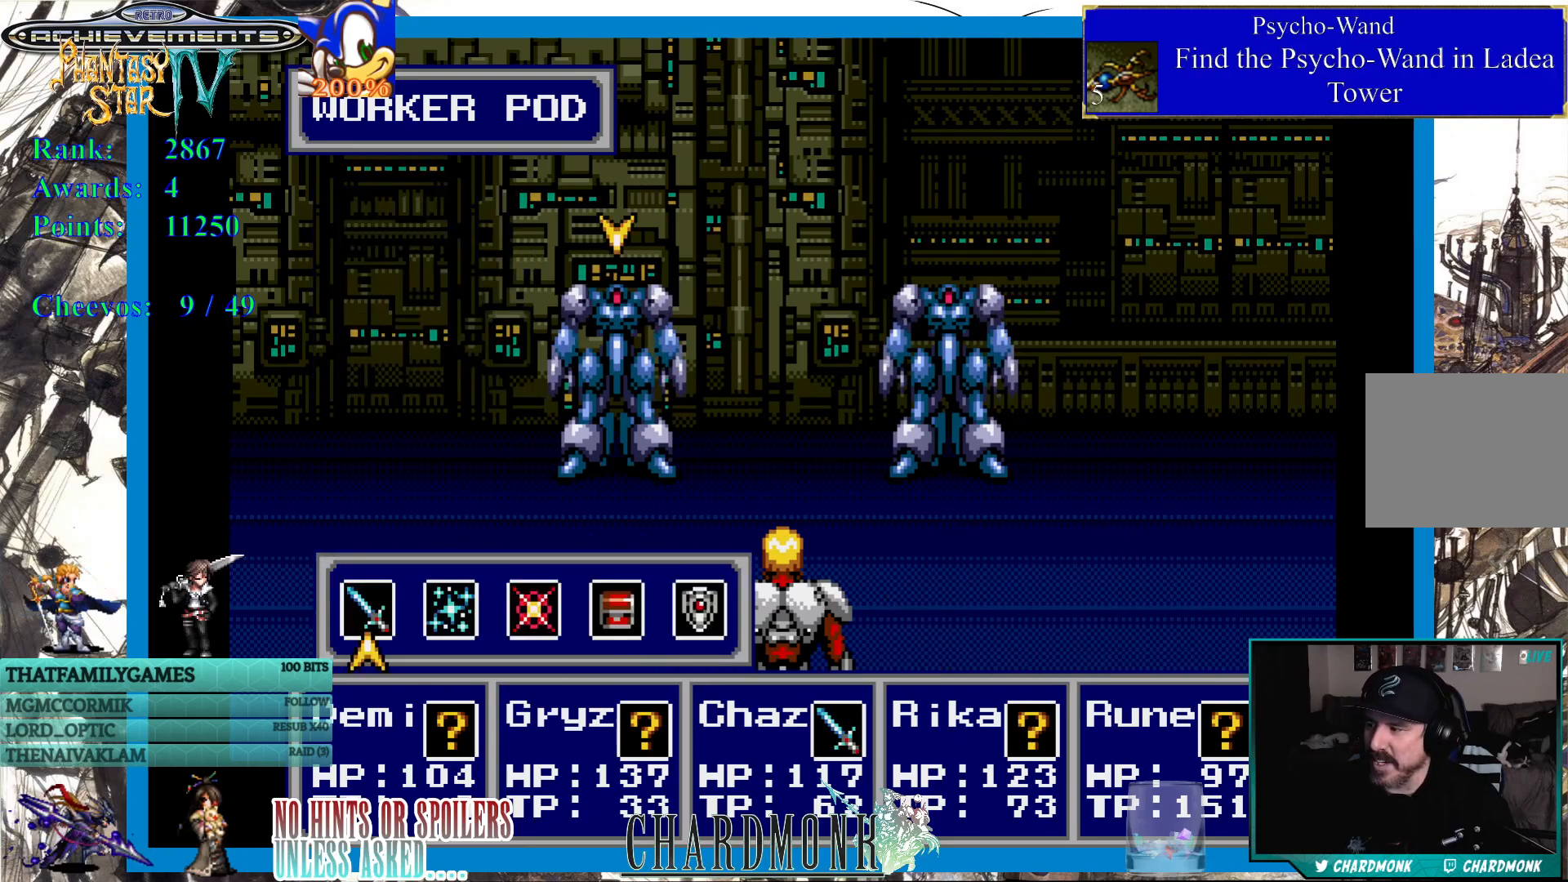
{"buttons": [], "left_stick": "center", "right_stick": "center", "events": [[50, "CIRCLE", "up"]]}
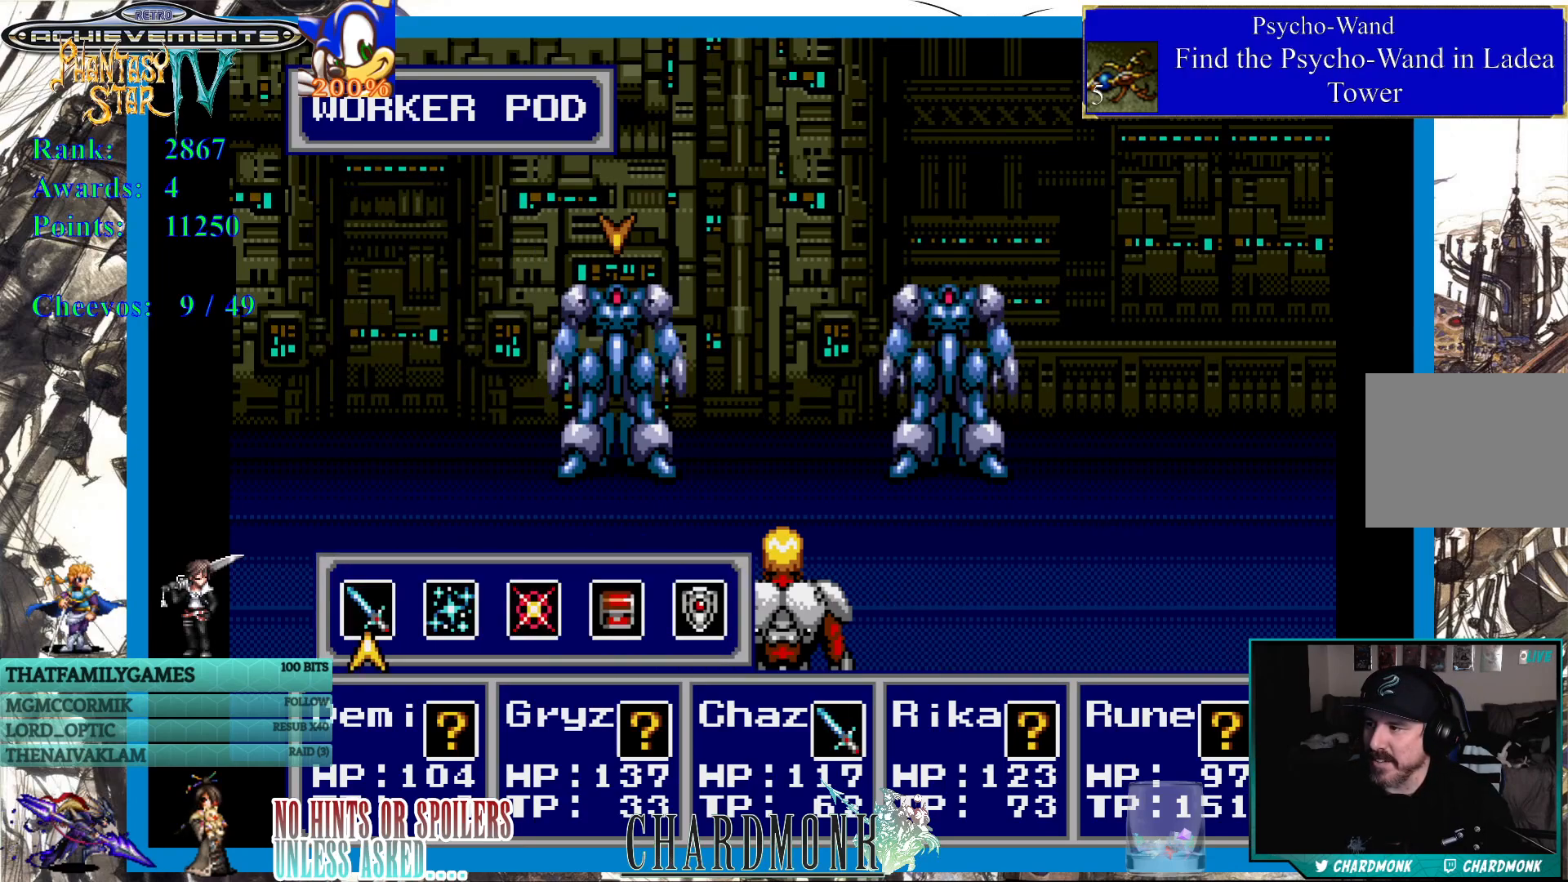
{"buttons": [], "left_stick": "center", "right_stick": "center", "events": []}
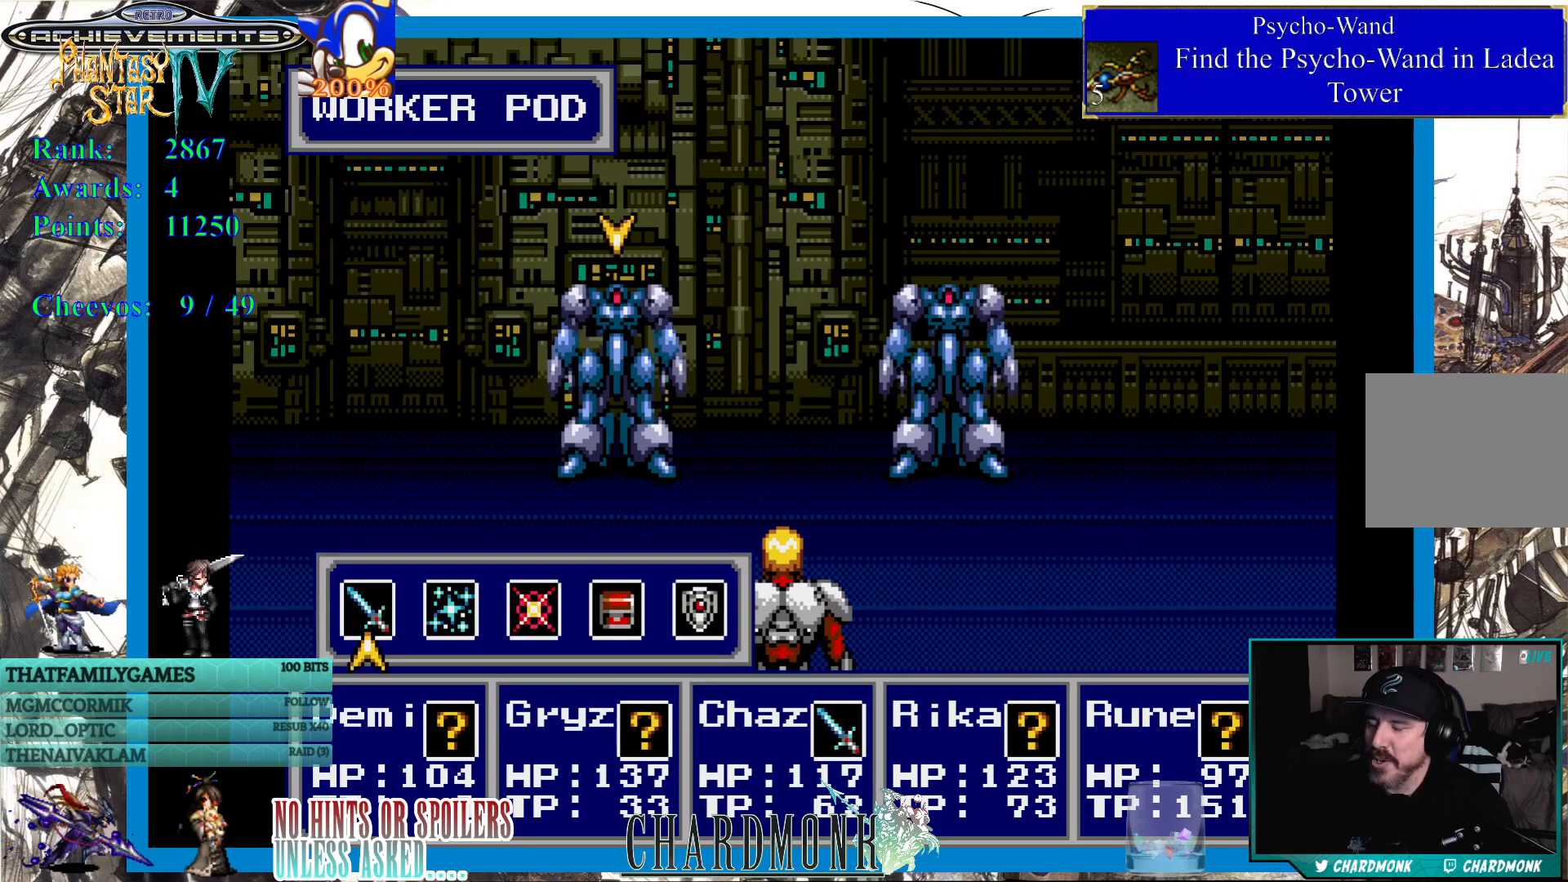
{"buttons": [], "left_stick": "center", "right_stick": "center", "events": [[83, "CROSS", "down"], [217, "CROSS", "up"]]}
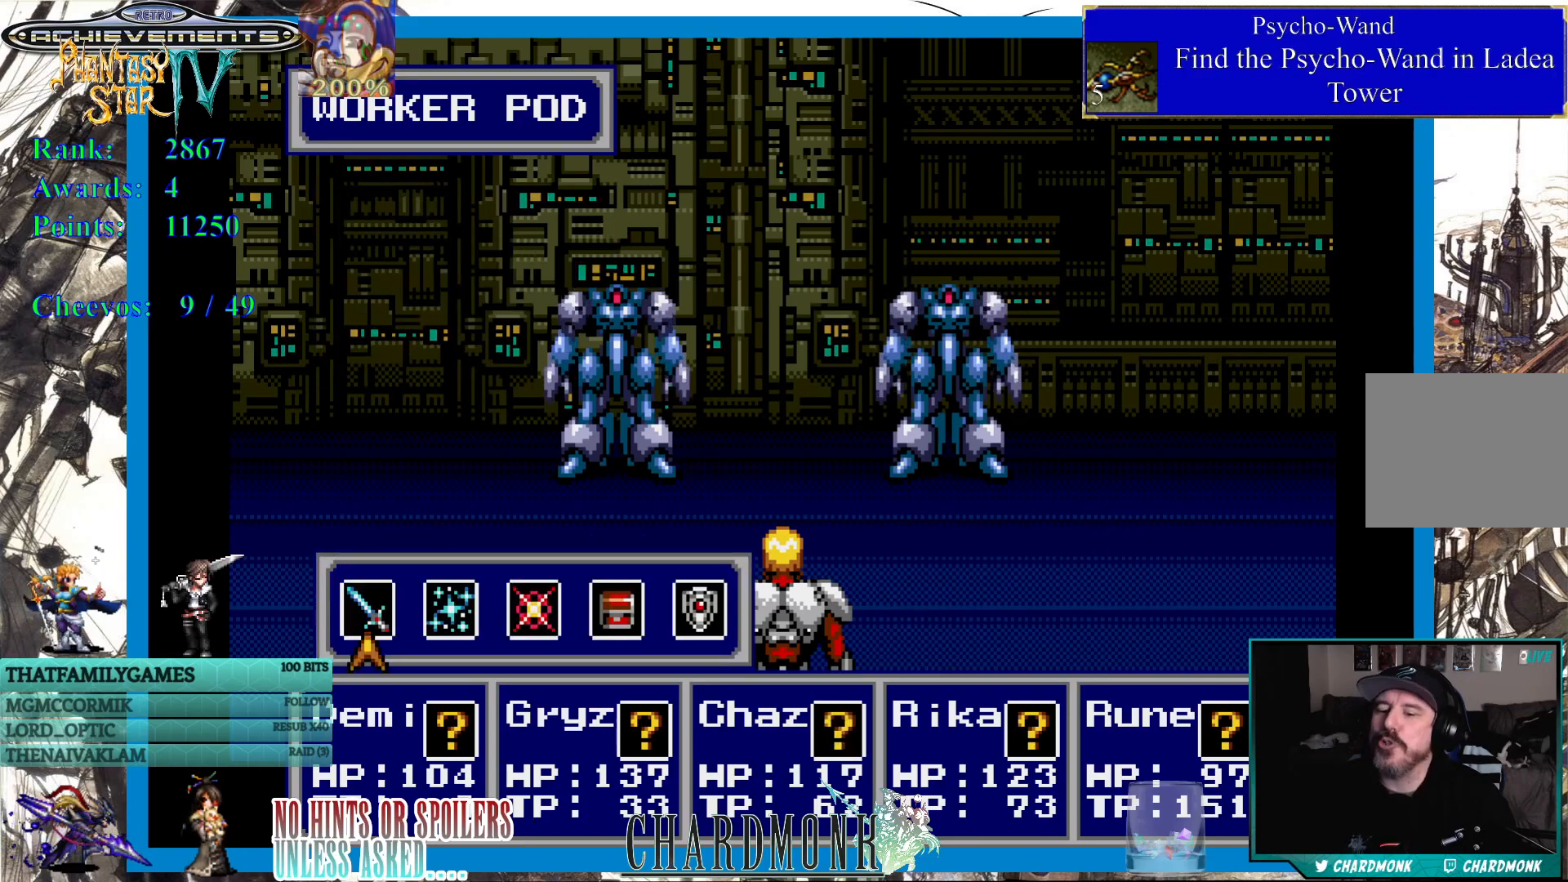
{"buttons": ["CIRCLE"], "left_stick": "center", "right_stick": "center", "events": [[233, "CIRCLE", "down"], [333, "CIRCLE", "up"], [467, "CIRCLE", "down"]]}
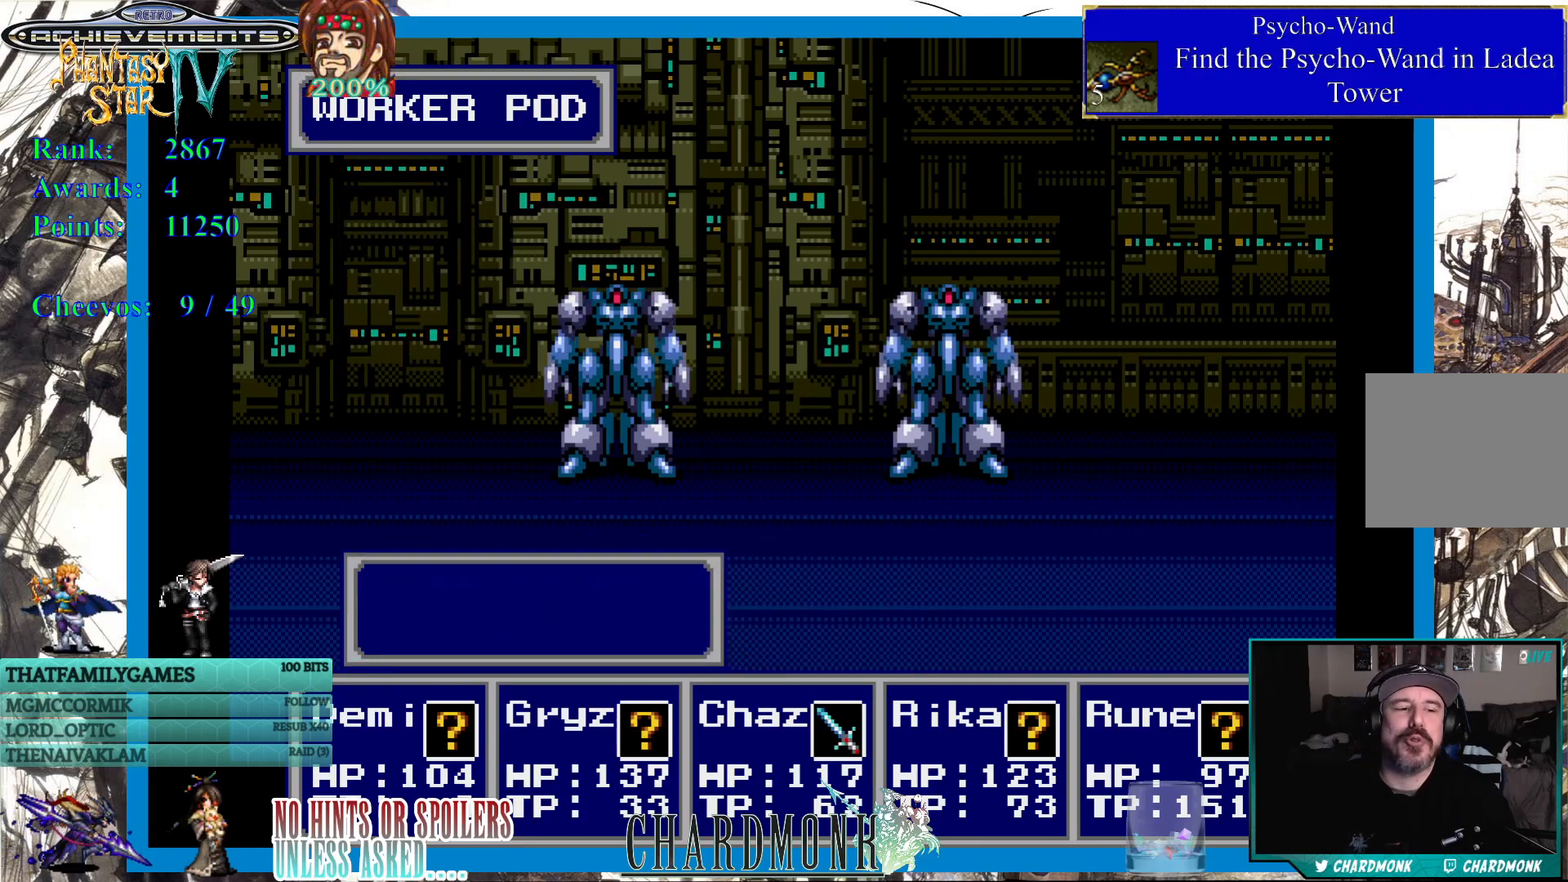
{"buttons": [], "left_stick": "center", "right_stick": "center", "events": [[83, "CIRCLE", "up"]]}
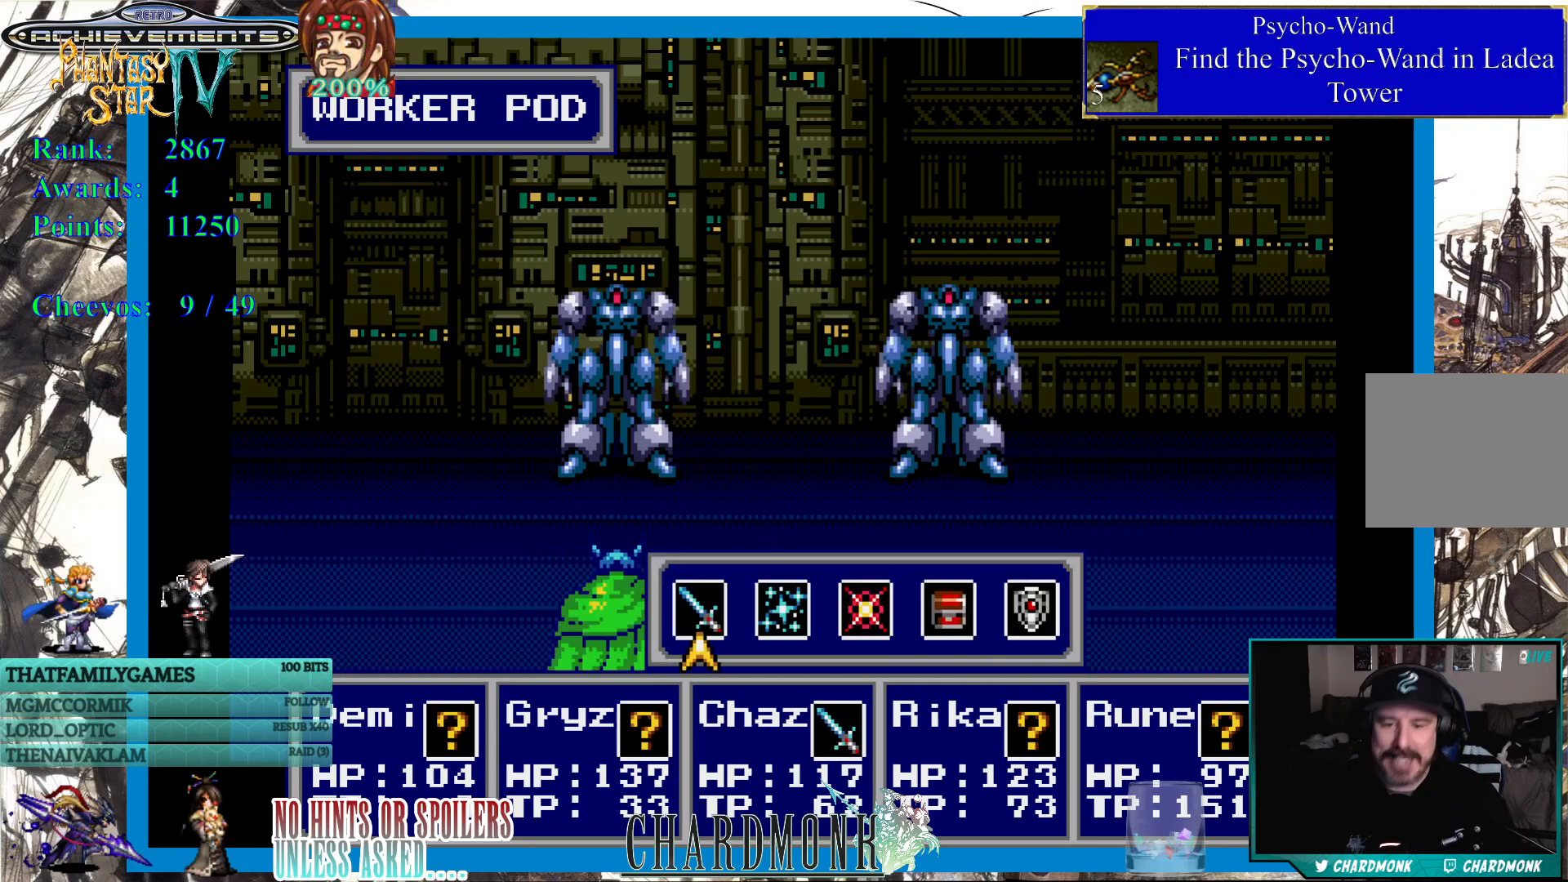
{"buttons": [], "left_stick": "center", "right_stick": "center", "events": []}
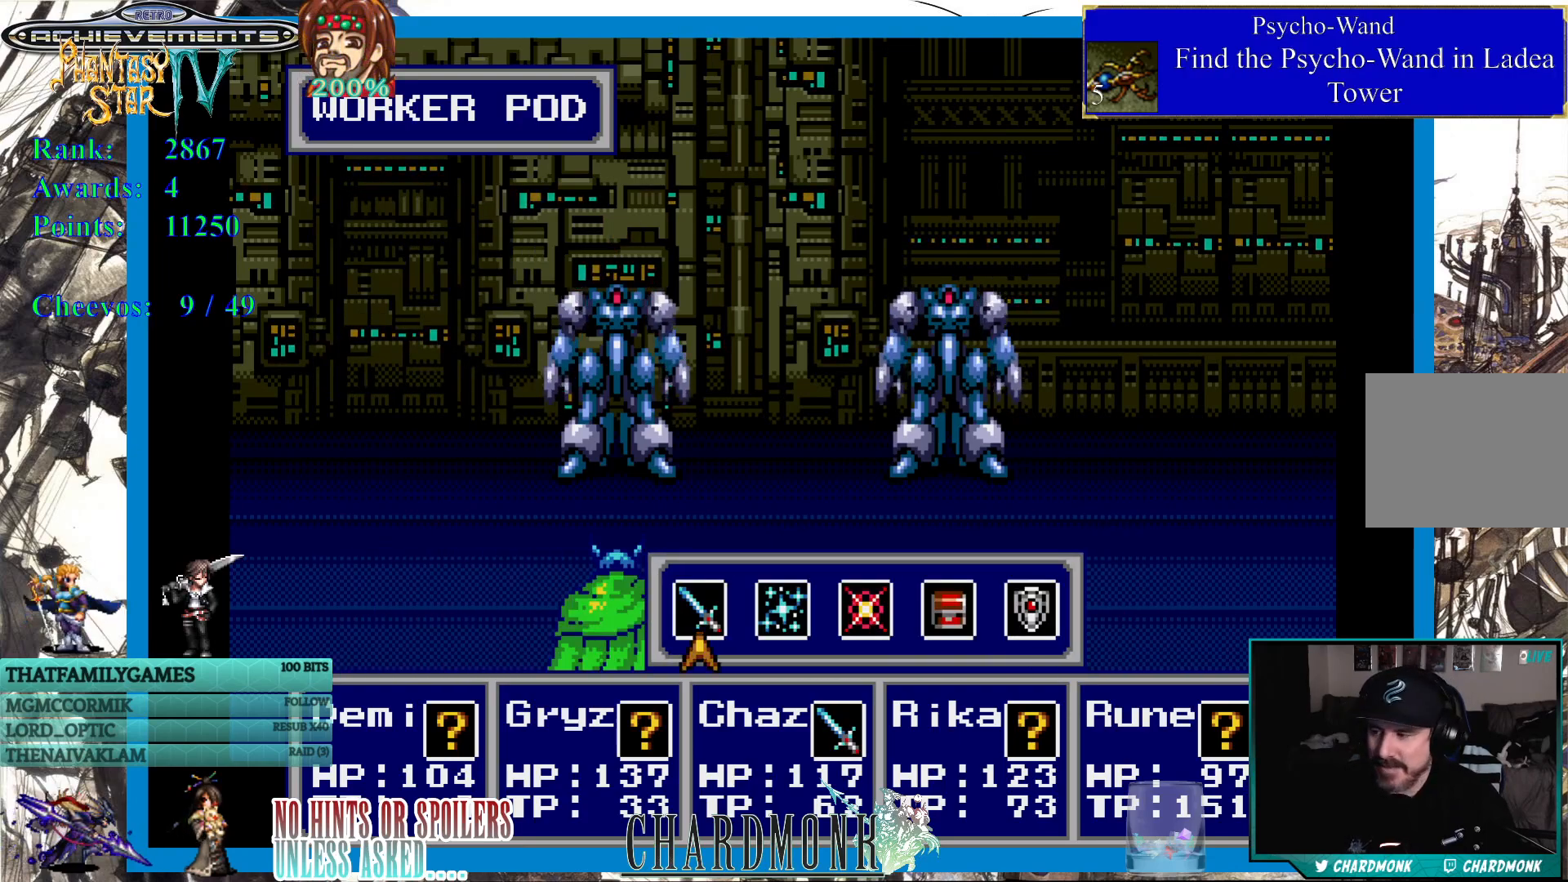
{"buttons": [], "left_stick": "center", "right_stick": "center", "events": []}